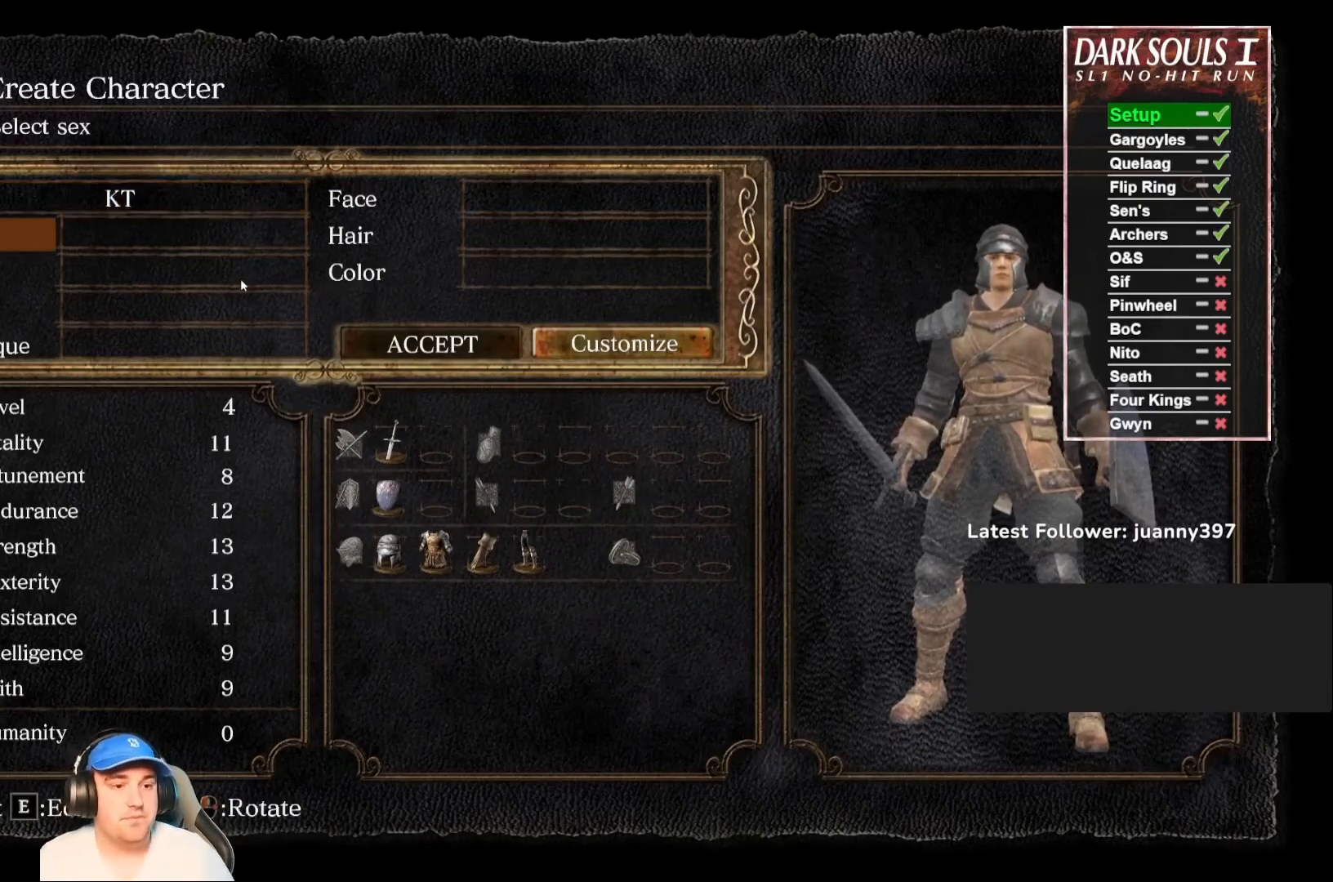
Gameplay with a controller (Xbox layout); each line is a JSON object with the inputs held at the frame after it. "events" lists button and stick changes between this image and that frame as [ms after this image, input, new state], when the widget could be followed in between.
{"buttons": ["A"], "left_stick": "center", "right_stick": "center", "events": [[33, "A", "down"], [133, "A", "up"], [400, "DPAD_DOWN", "down"], [500, "A", "down"], [500, "DPAD_DOWN", "up"]]}
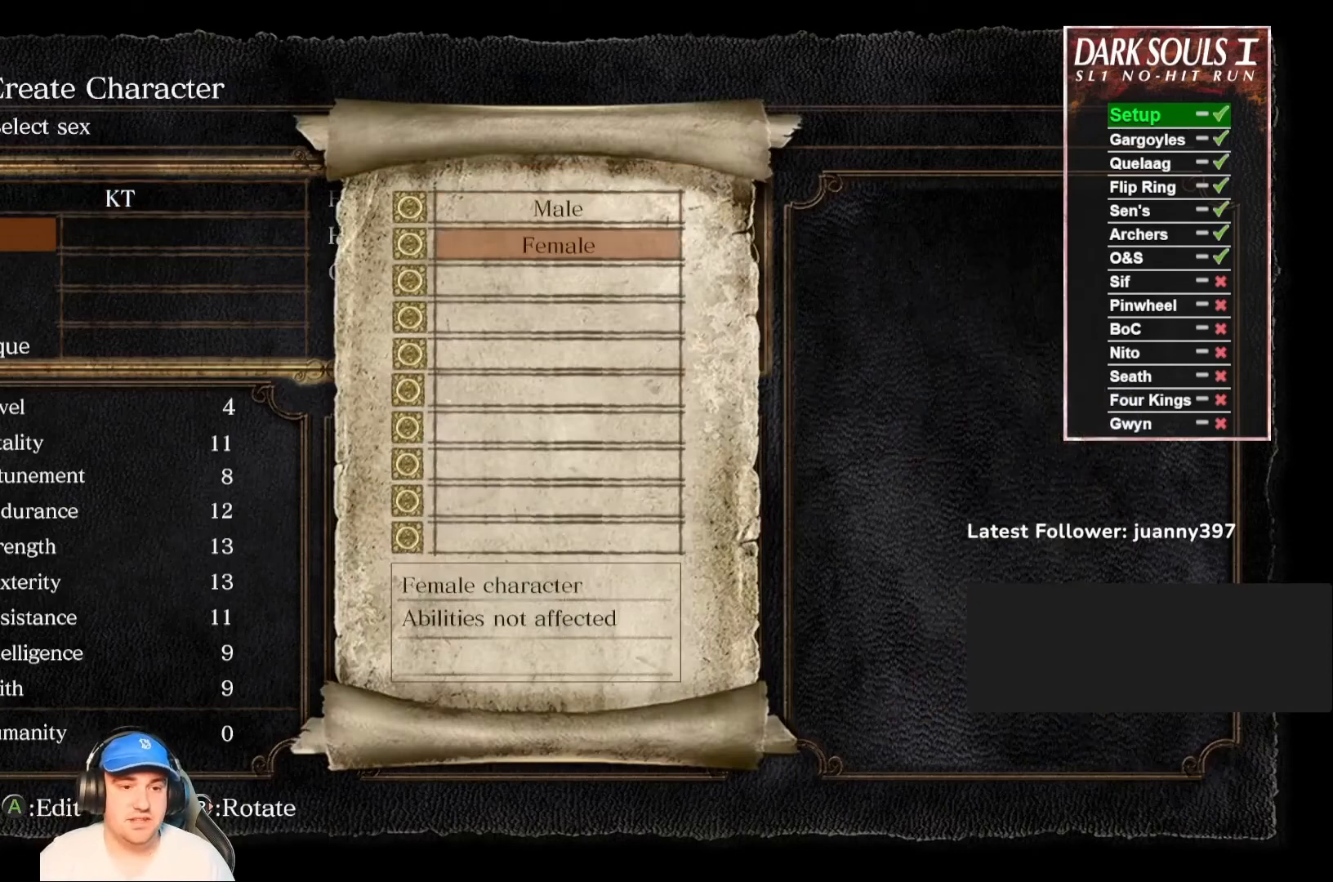
{"buttons": [], "left_stick": "center", "right_stick": "center", "events": [[67, "A", "up"], [300, "A", "down"], [367, "A", "up"]]}
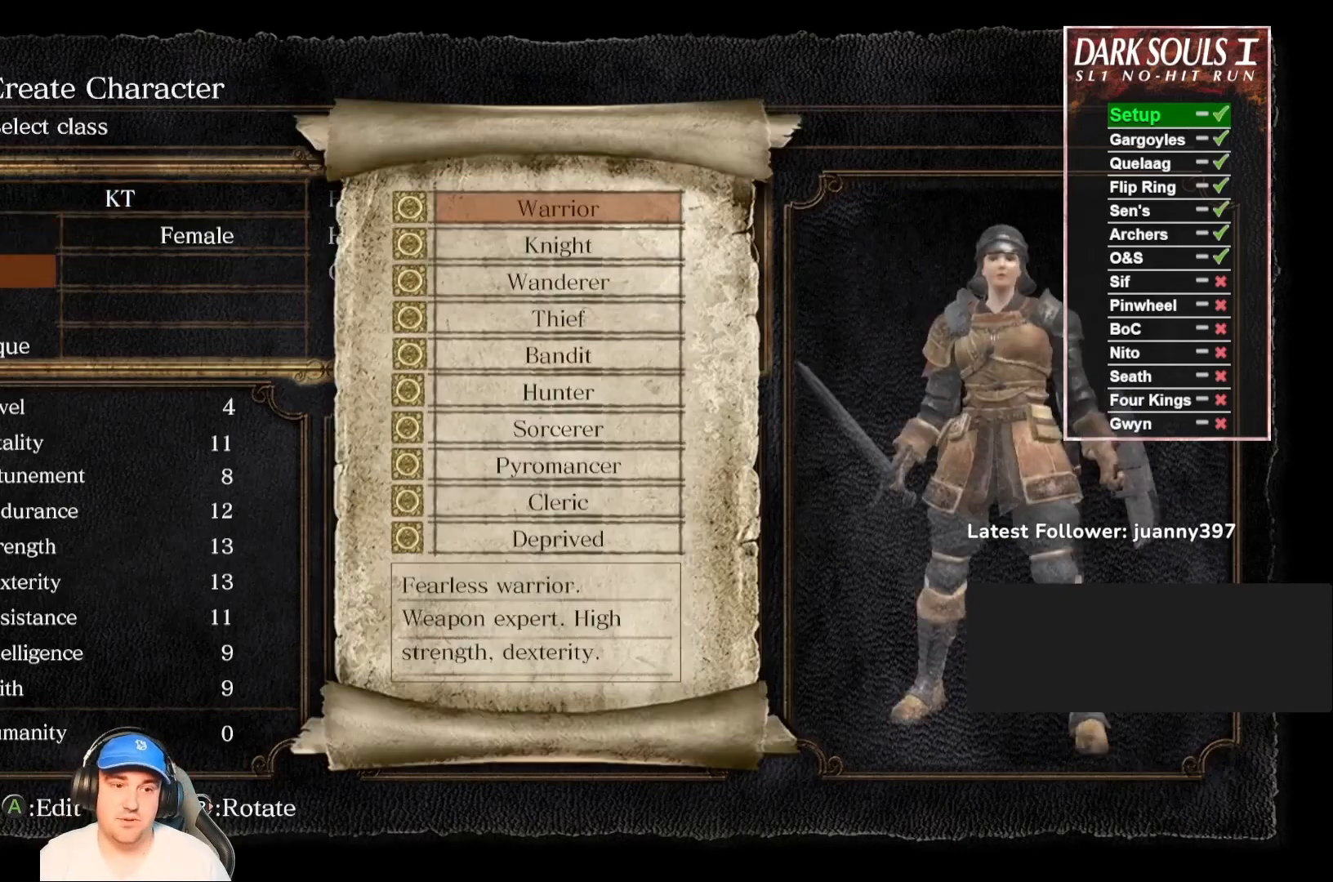
{"buttons": [], "left_stick": "center", "right_stick": "center", "events": []}
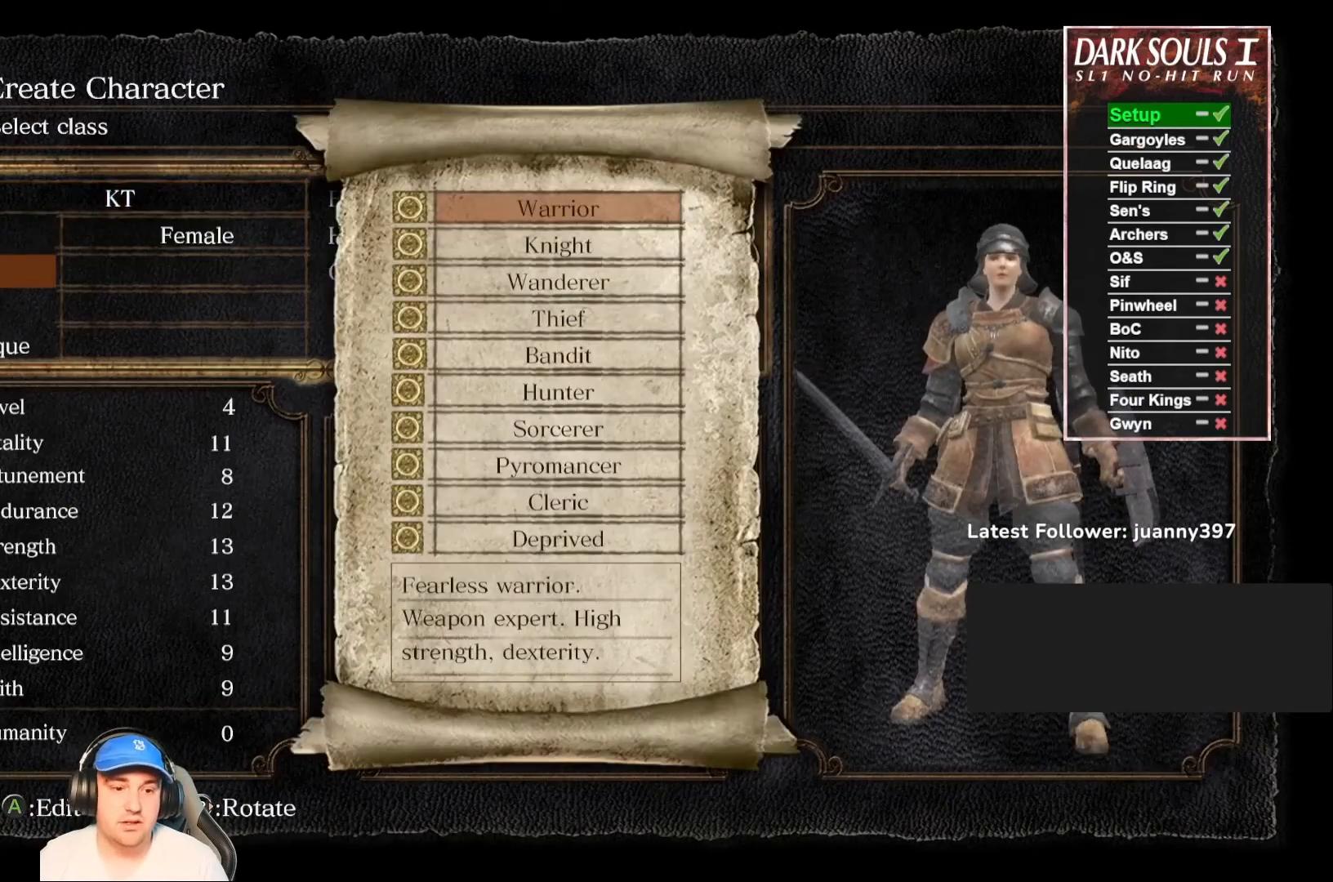
{"buttons": ["DPAD_UP"], "left_stick": "center", "right_stick": "center", "events": [[133, "DPAD_UP", "down"], [200, "DPAD_UP", "up"], [433, "DPAD_UP", "down"]]}
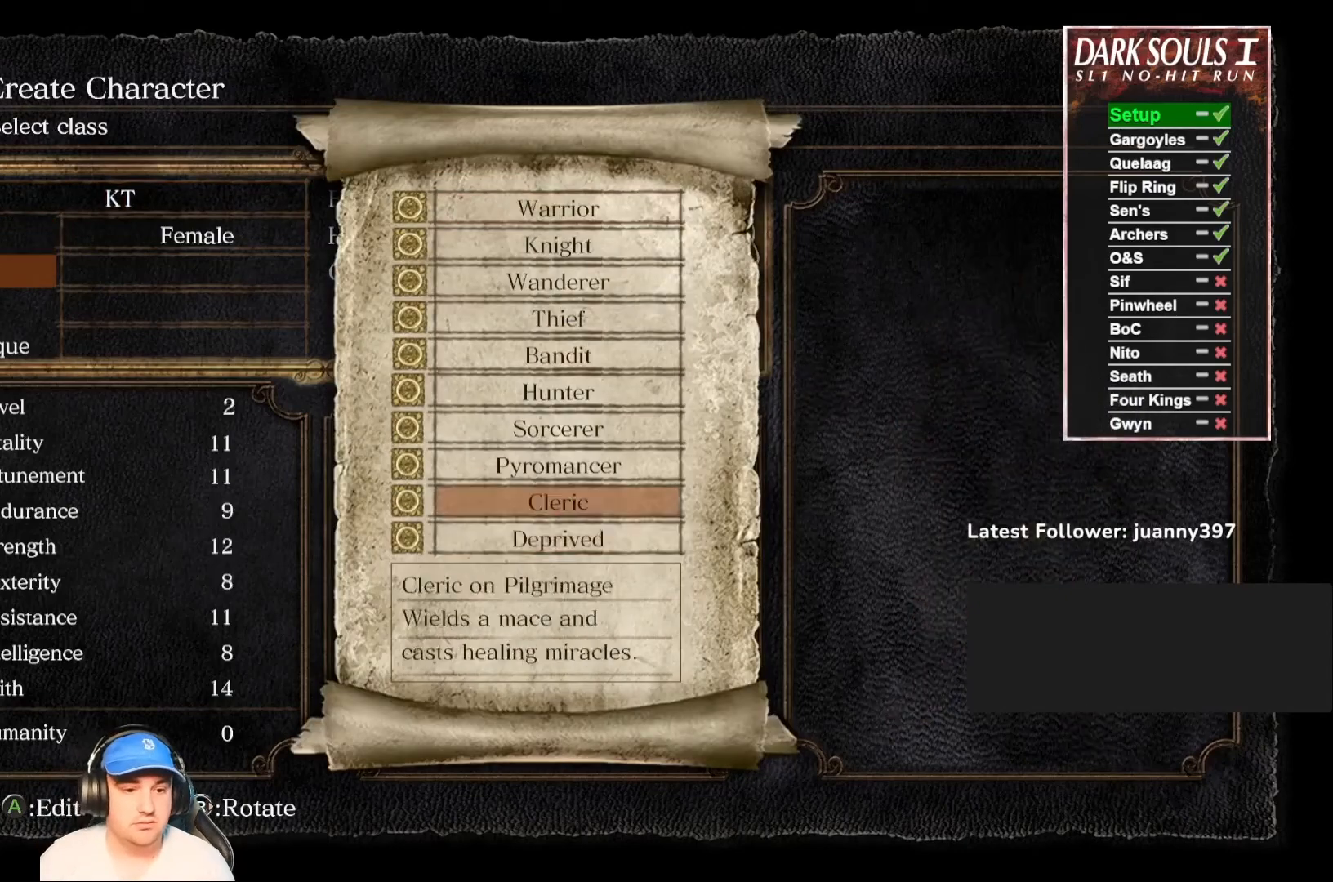
{"buttons": [], "left_stick": "center", "right_stick": "center", "events": [[33, "DPAD_UP", "up"], [100, "DPAD_UP", "down"], [233, "DPAD_UP", "up"], [400, "A", "down"], [500, "A", "up"]]}
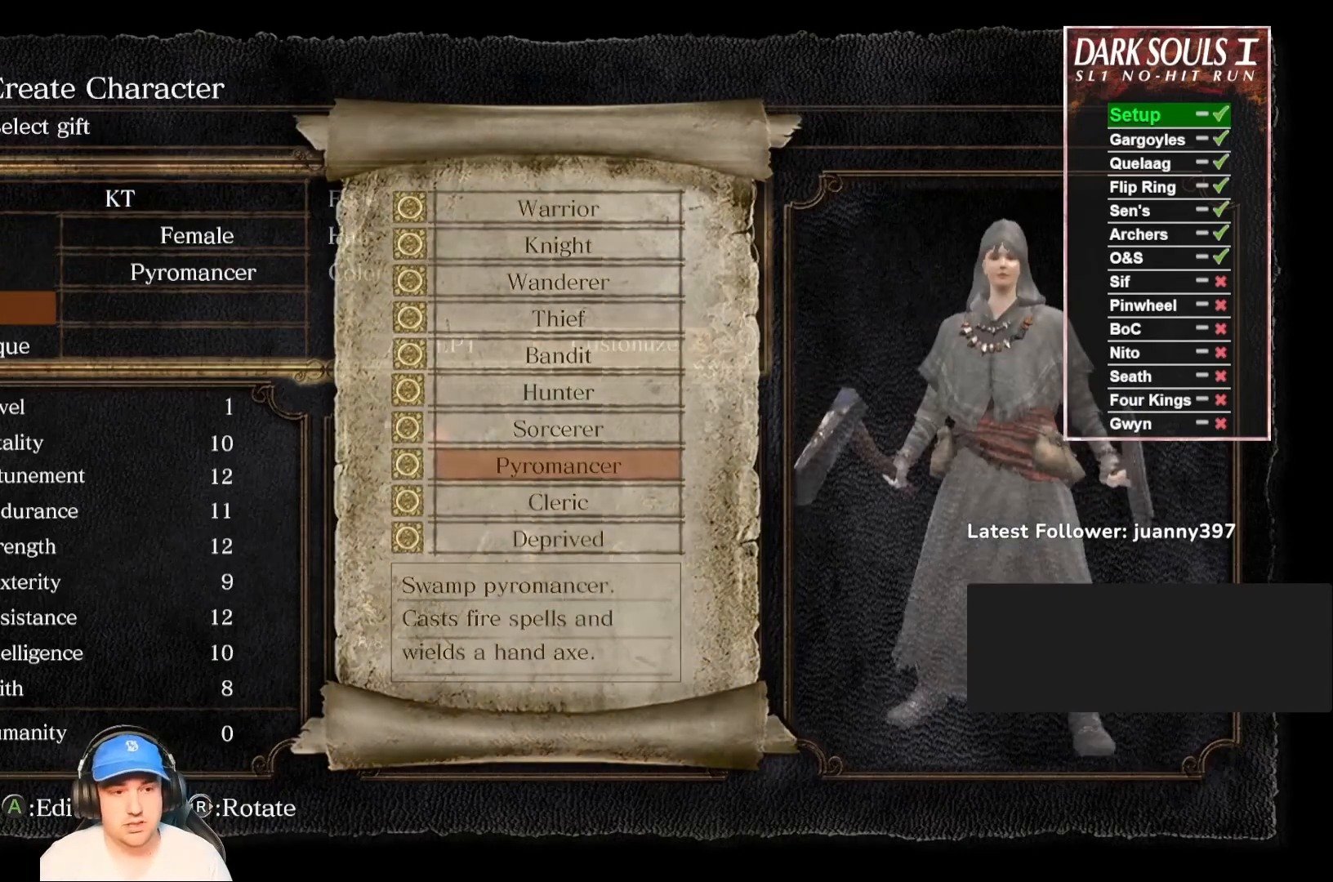
{"buttons": [], "left_stick": "center", "right_stick": "center", "events": [[133, "A", "down"], [233, "A", "up"], [400, "DPAD_UP", "down"], [467, "DPAD_UP", "up"]]}
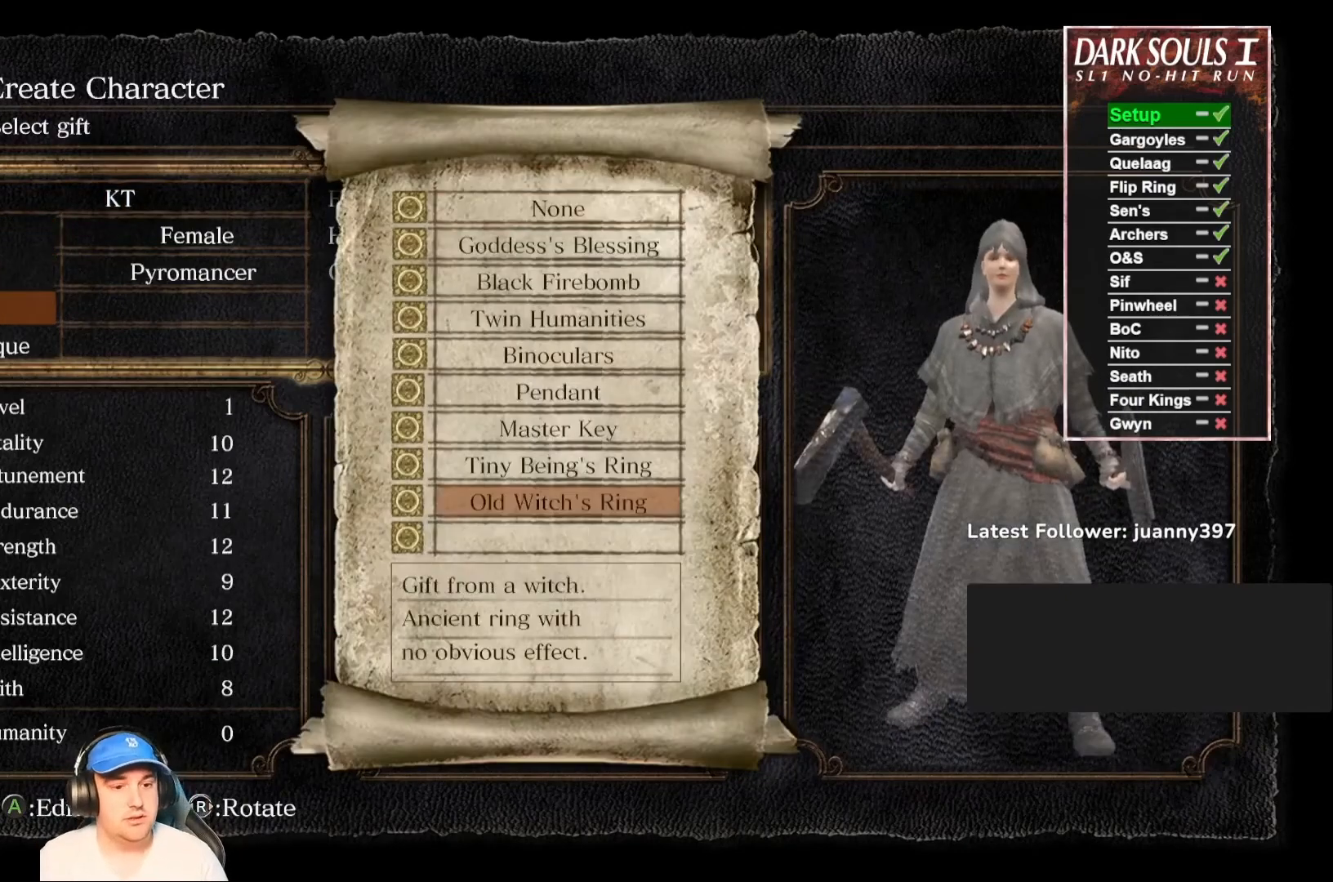
{"buttons": [], "left_stick": "center", "right_stick": "center", "events": [[67, "DPAD_UP", "down"], [167, "DPAD_UP", "up"], [233, "DPAD_UP", "down"], [333, "DPAD_UP", "up"], [367, "A", "down"], [433, "A", "up"]]}
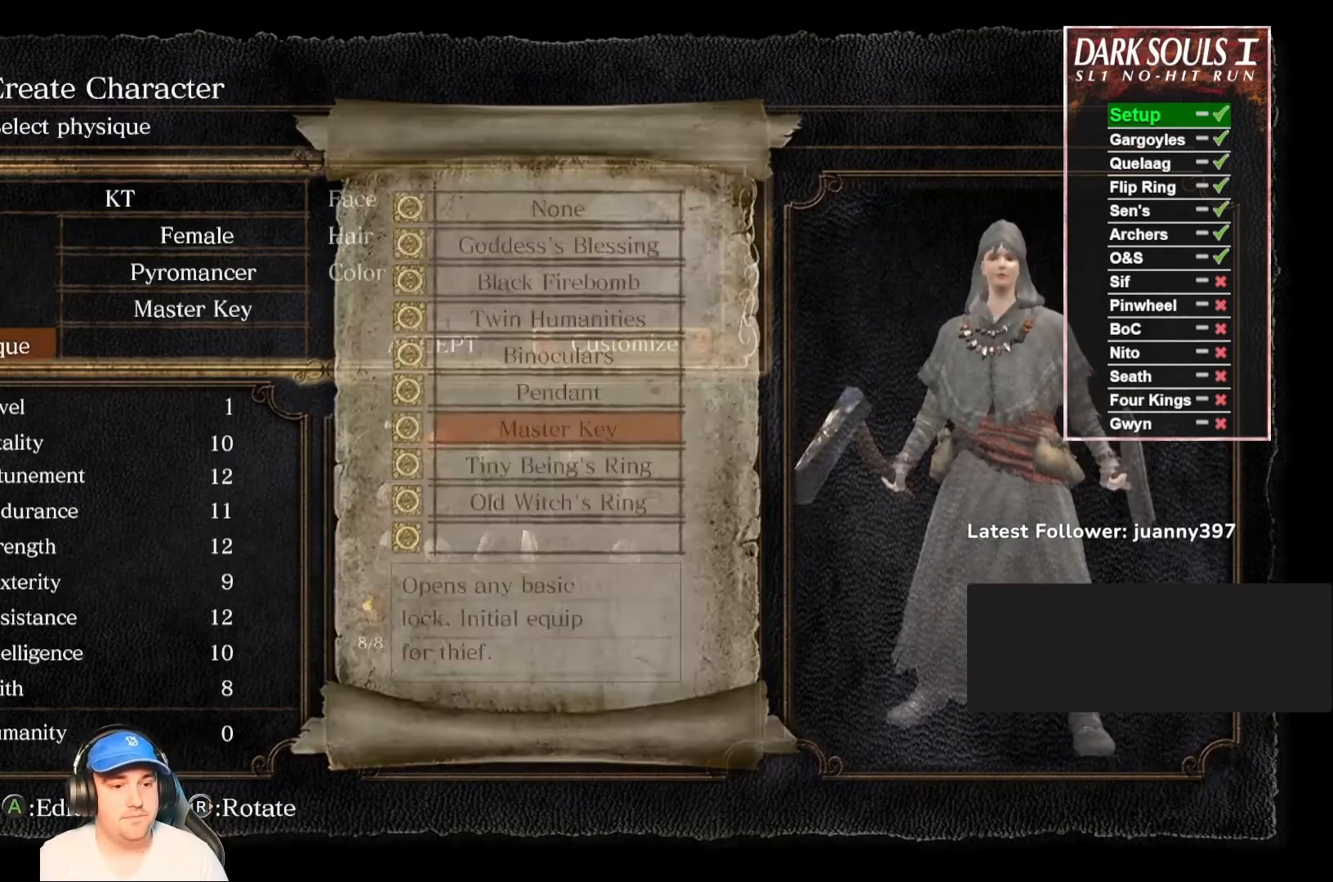
{"buttons": [], "left_stick": "center", "right_stick": "center", "events": [[67, "A", "down"], [133, "A", "up"], [233, "A", "down"], [300, "A", "up"], [400, "A", "down"], [467, "A", "up"]]}
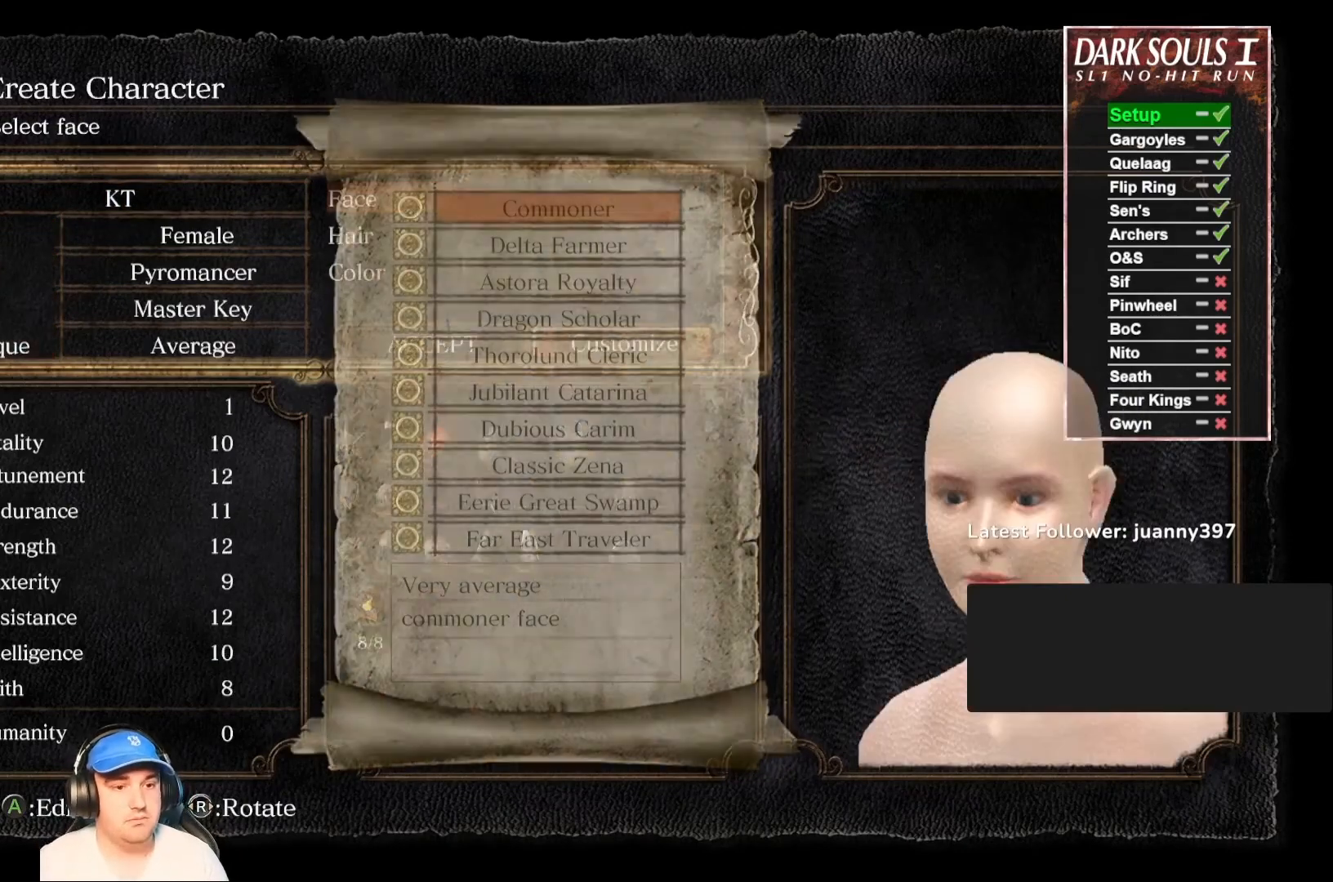
{"buttons": [], "left_stick": "center", "right_stick": "center", "events": [[67, "A", "down"], [100, "A", "up"], [233, "A", "down"], [267, "A", "up"], [400, "A", "down"], [467, "A", "up"]]}
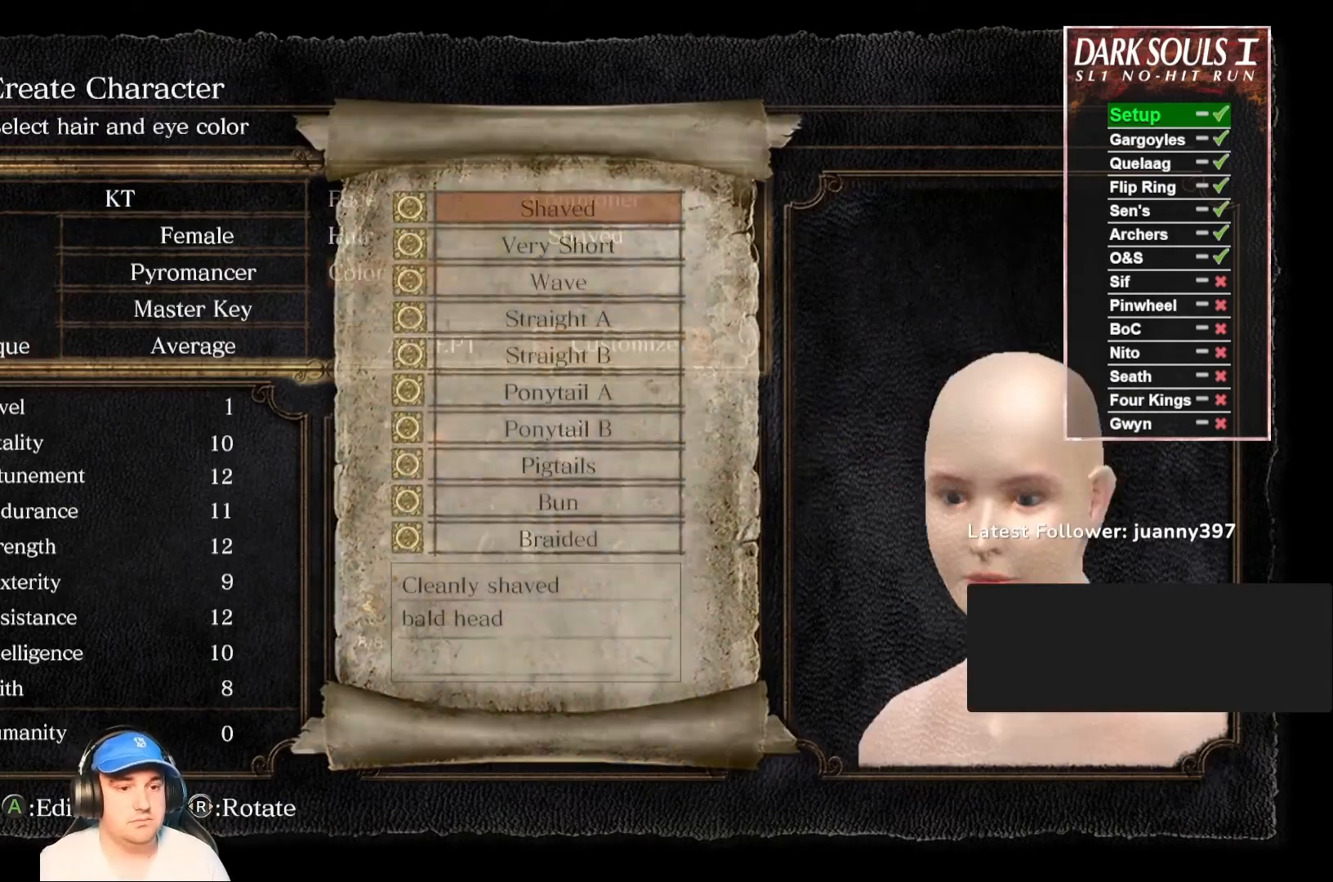
{"buttons": [], "left_stick": "center", "right_stick": "center", "events": [[67, "A", "down"], [133, "A", "up"], [233, "A", "down"], [300, "A", "up"]]}
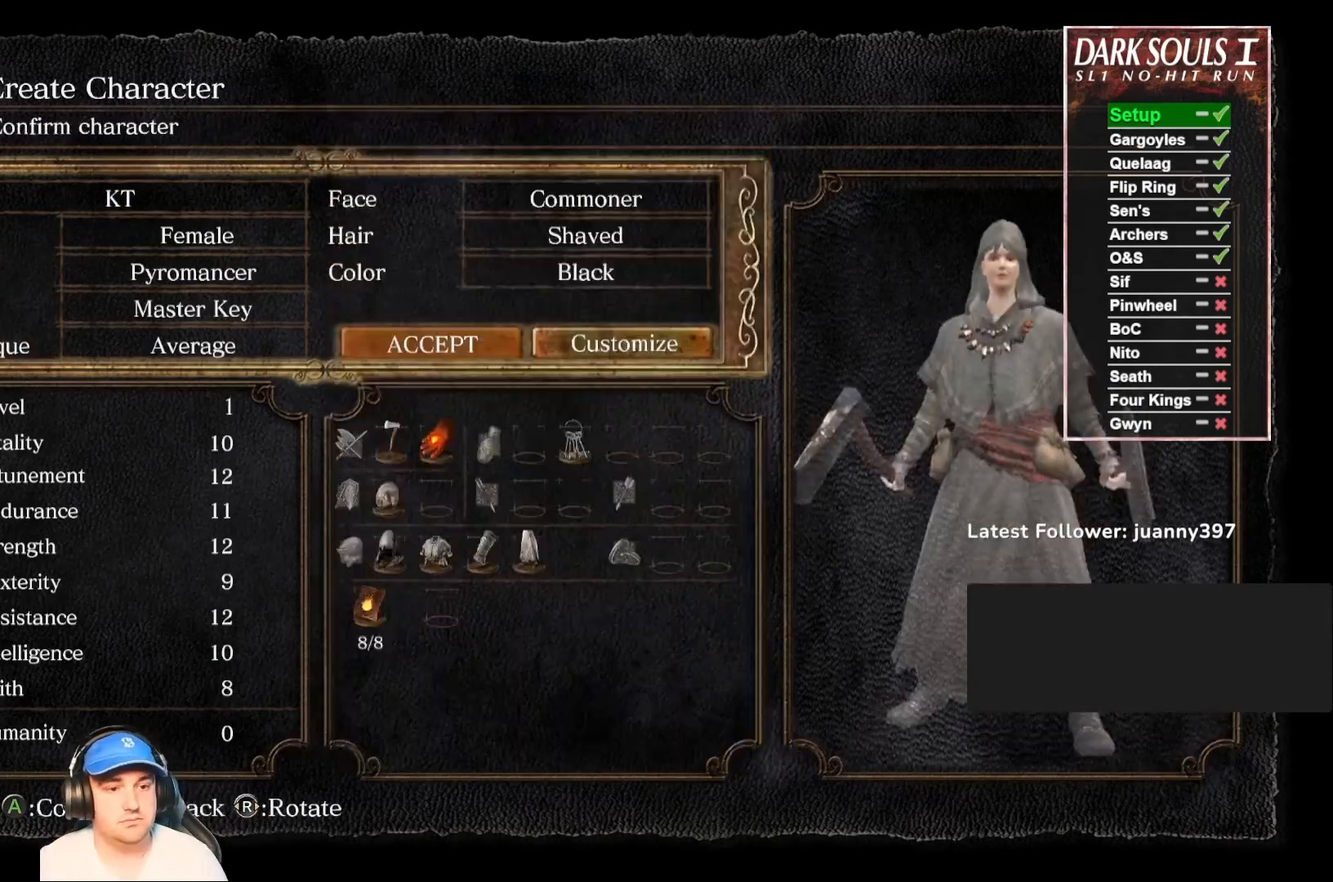
{"buttons": [], "left_stick": "center", "right_stick": "center", "events": [[167, "A", "down"], [233, "A", "up"], [367, "DPAD_LEFT", "down"], [467, "DPAD_LEFT", "up"]]}
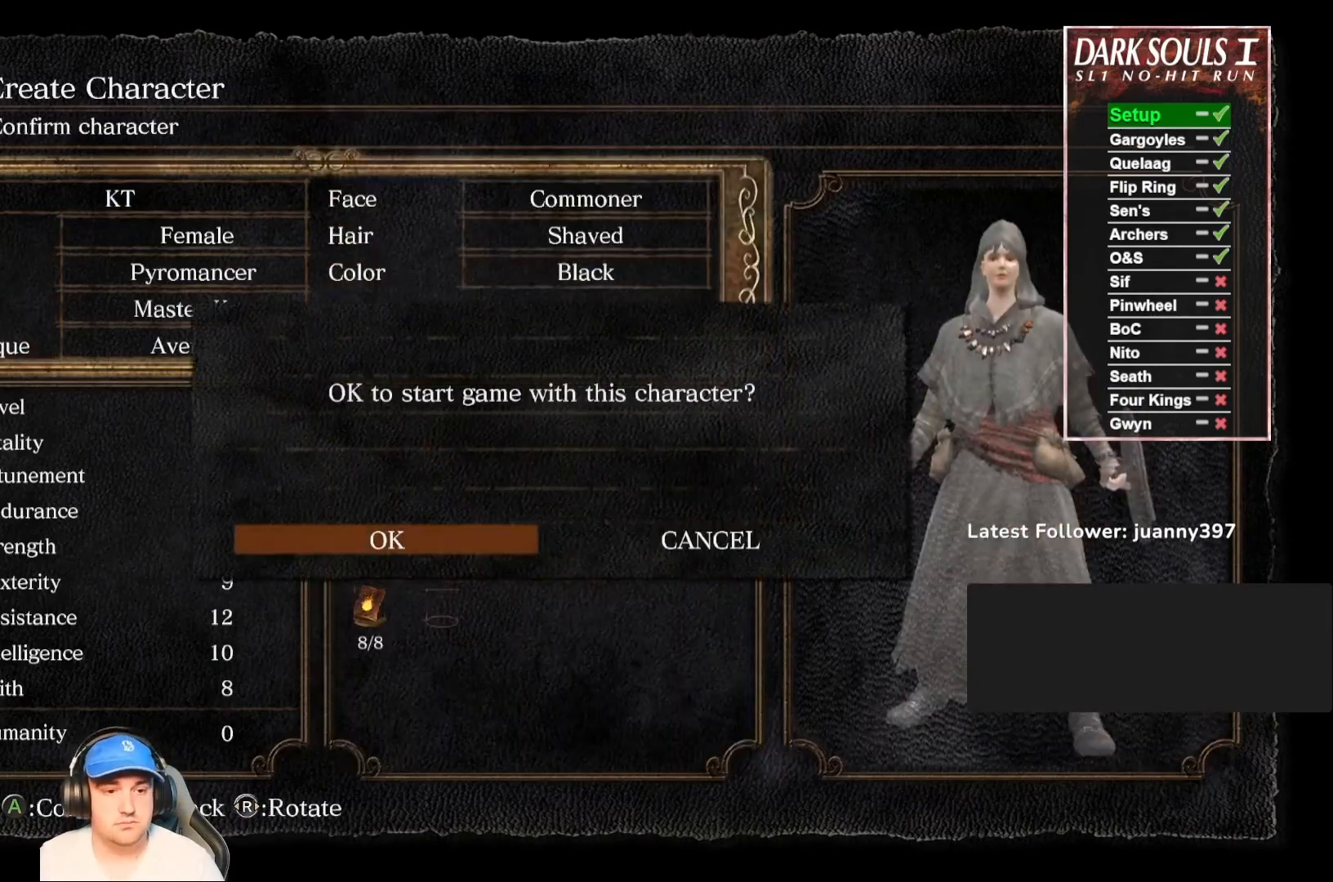
{"buttons": [], "left_stick": "center", "right_stick": "center", "events": [[233, "A", "down"], [333, "A", "up"]]}